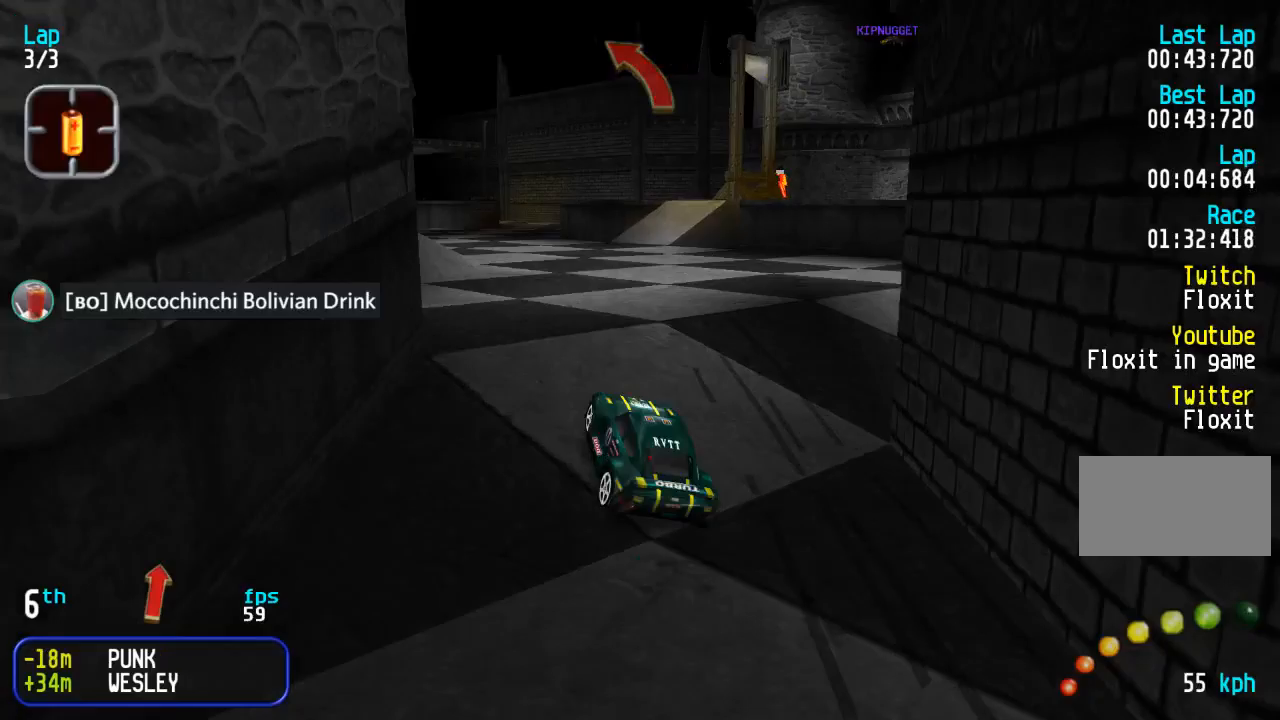
Gameplay with a controller (arcade stick); each line is a JSON object with the inputs held at the frame after it. "events" lists button and stick changes between this image and that frame as [ms after this image, input, new state], when the widget could be followed in between. Not read: L3 R3.
{"buttons": ["DPAD_UP"], "events": []}
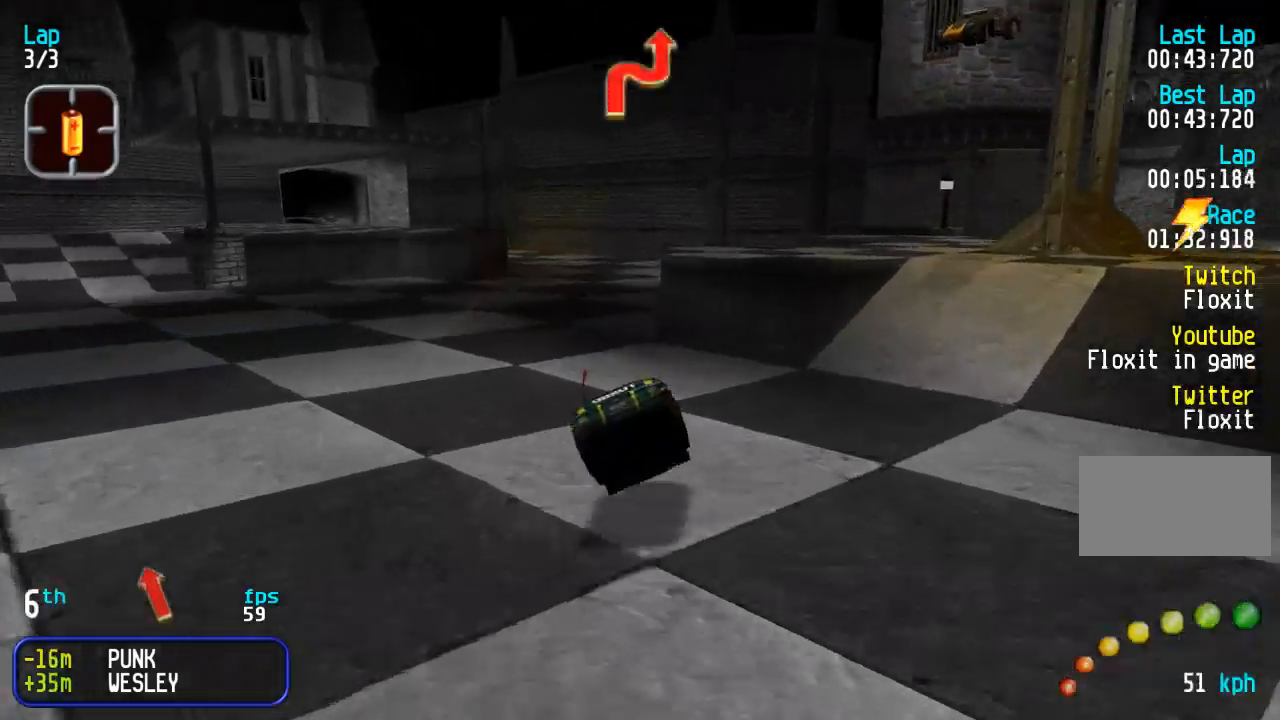
{"buttons": ["DPAD_UP", "DPAD_RIGHT"], "events": [[50, "DPAD_LEFT", "down"], [183, "DPAD_LEFT", "up"], [300, "DPAD_RIGHT", "down"]]}
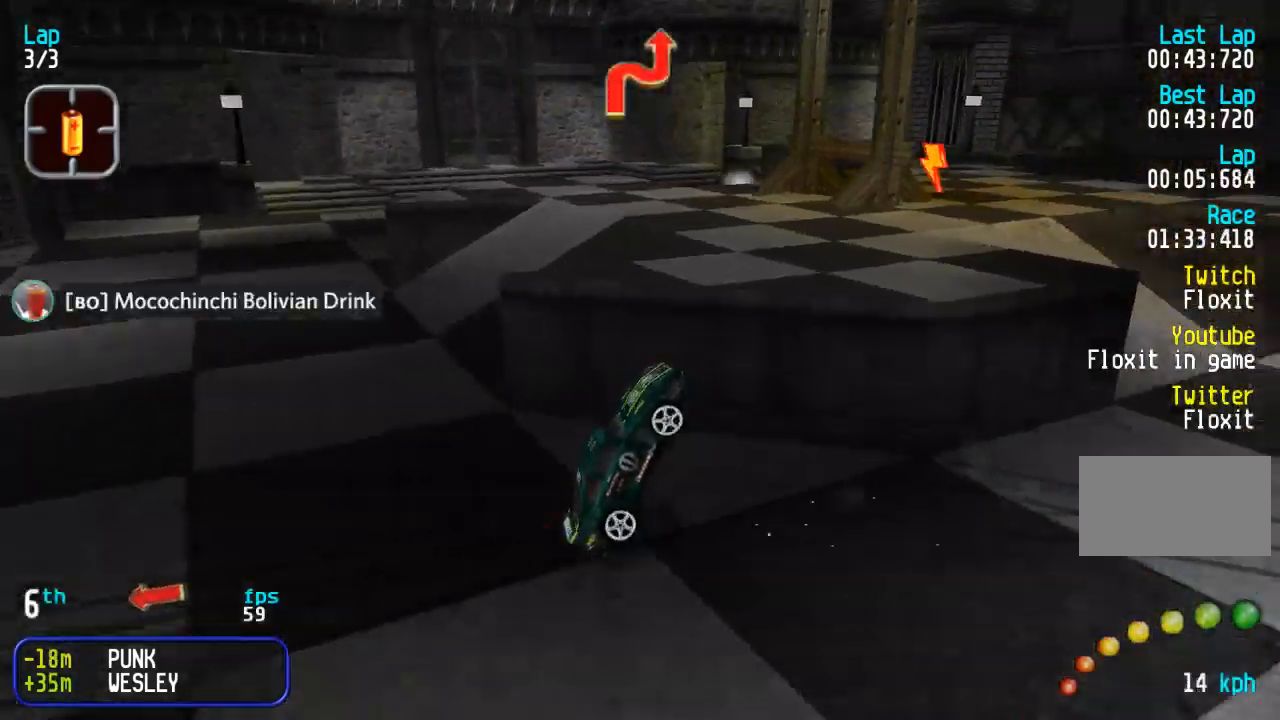
{"buttons": ["DPAD_DOWN", "DPAD_LEFT"], "events": [[33, "DPAD_RIGHT", "up"], [67, "DPAD_LEFT", "down"], [383, "DPAD_UP", "up"], [417, "DPAD_DOWN", "down"]]}
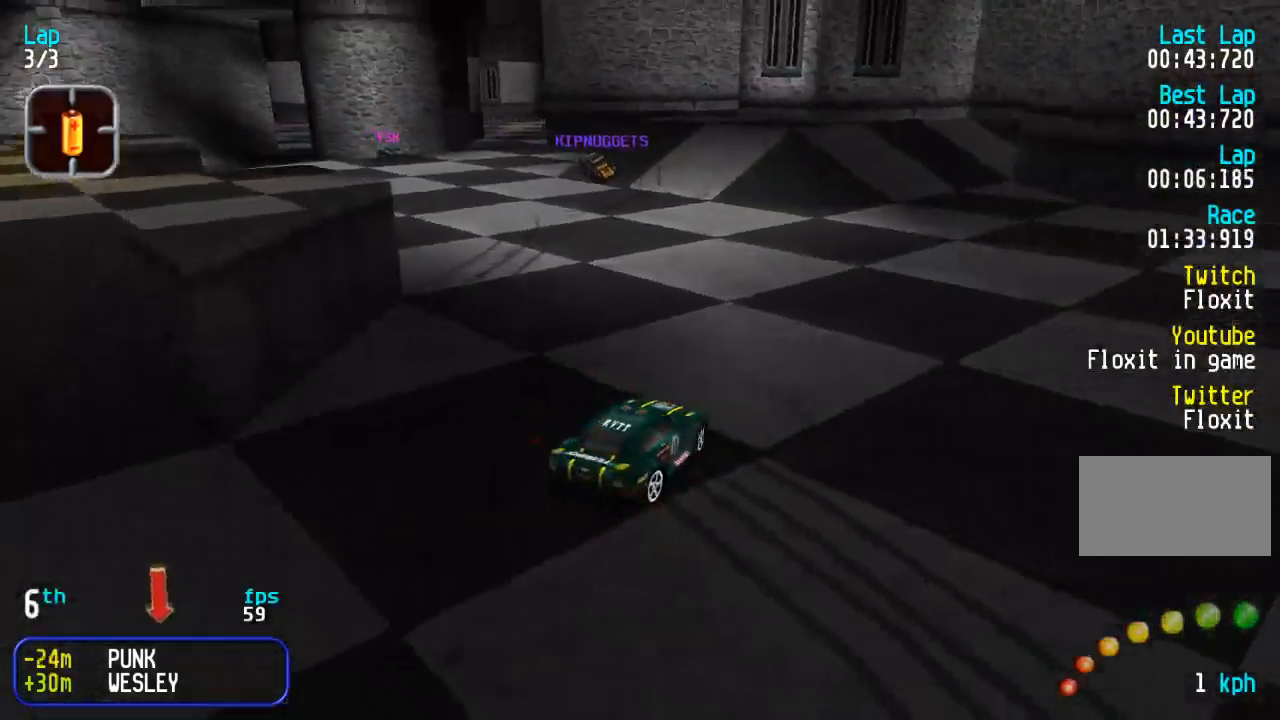
{"buttons": ["DPAD_DOWN", "DPAD_LEFT"], "events": []}
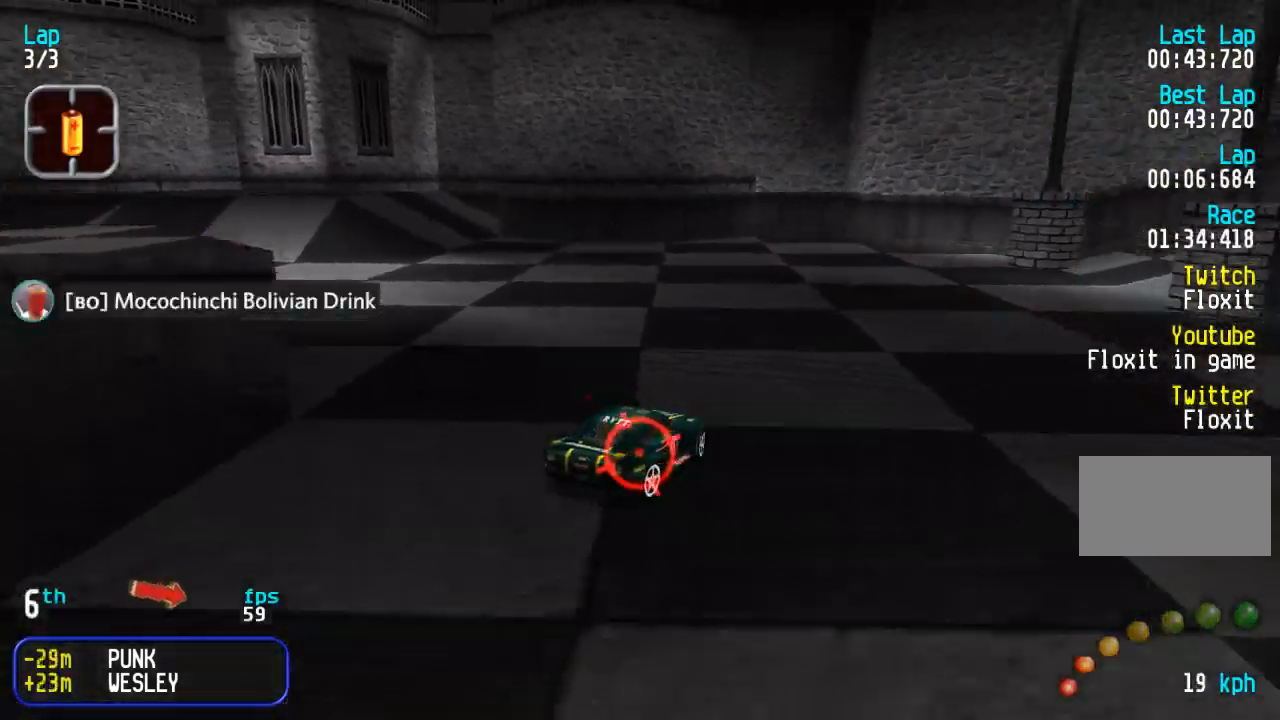
{"buttons": ["DPAD_UP", "DPAD_RIGHT"], "events": [[150, "DPAD_LEFT", "up"], [150, "DPAD_RIGHT", "down"], [167, "DPAD_DOWN", "up"], [183, "DPAD_UP", "down"]]}
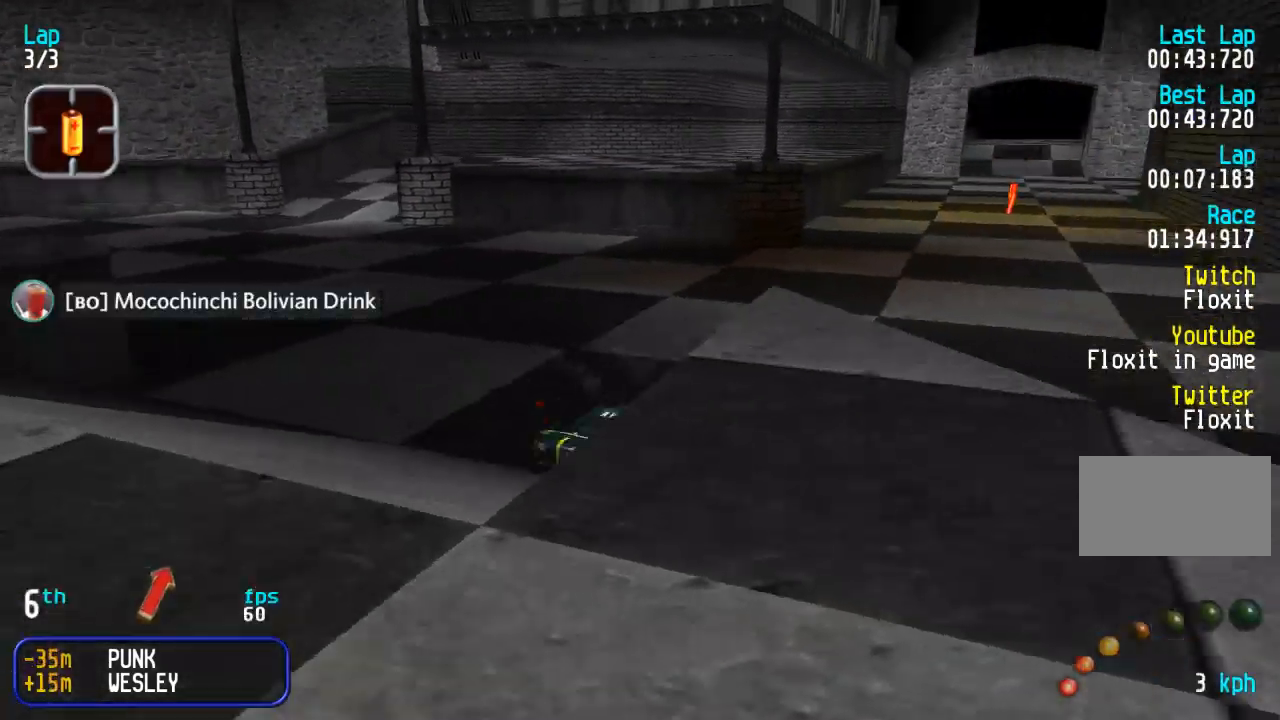
{"buttons": ["SQUARE", "DPAD_UP", "DPAD_LEFT"], "events": [[133, "DPAD_RIGHT", "up"], [233, "DPAD_LEFT", "down"], [483, "SQUARE", "down"]]}
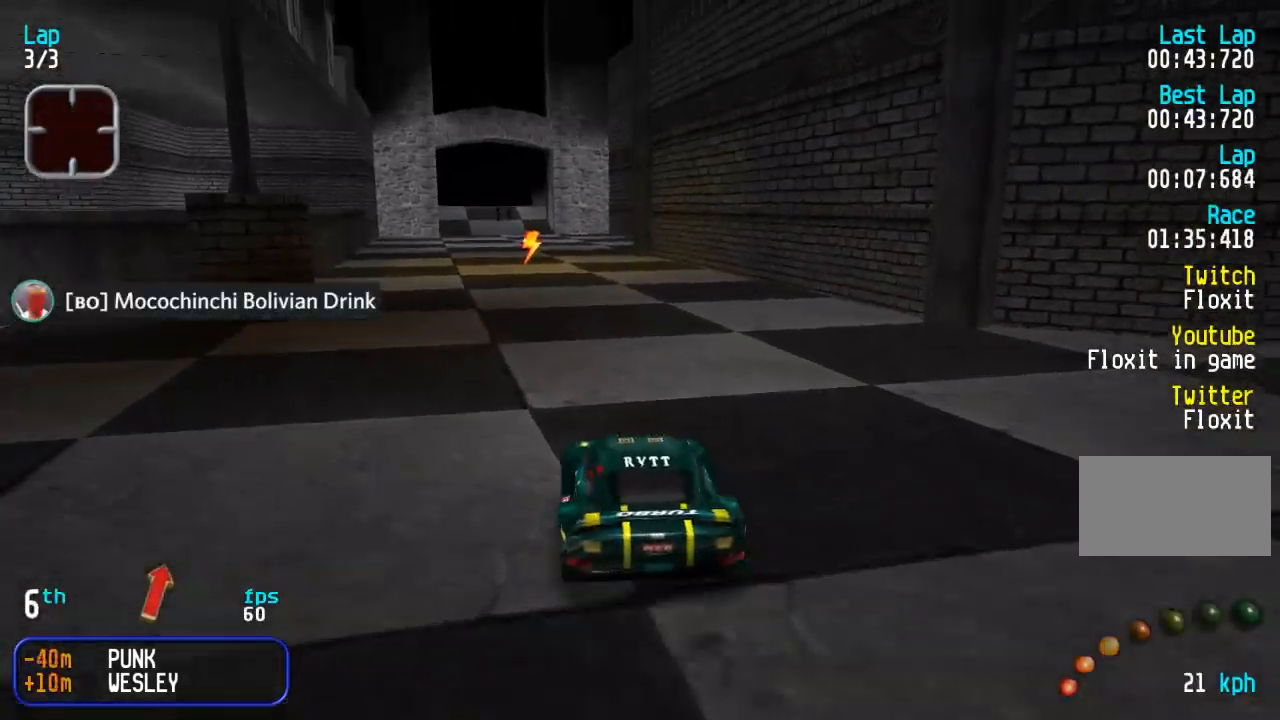
{"buttons": ["DPAD_UP", "DPAD_RIGHT"], "events": [[67, "DPAD_LEFT", "up"], [67, "SQUARE", "up"], [183, "DPAD_LEFT", "down"], [300, "DPAD_LEFT", "up"], [350, "DPAD_RIGHT", "down"]]}
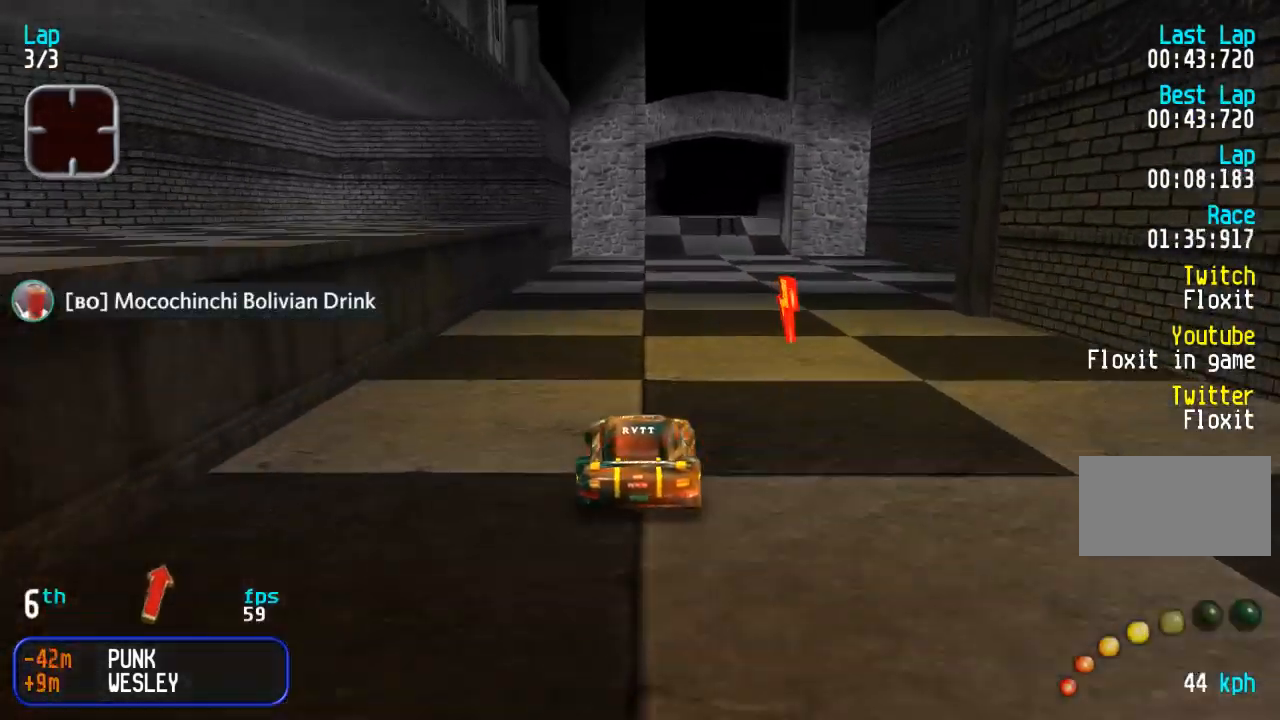
{"buttons": ["DPAD_UP"], "events": [[83, "DPAD_RIGHT", "up"], [217, "DPAD_LEFT", "down"], [300, "DPAD_LEFT", "up"]]}
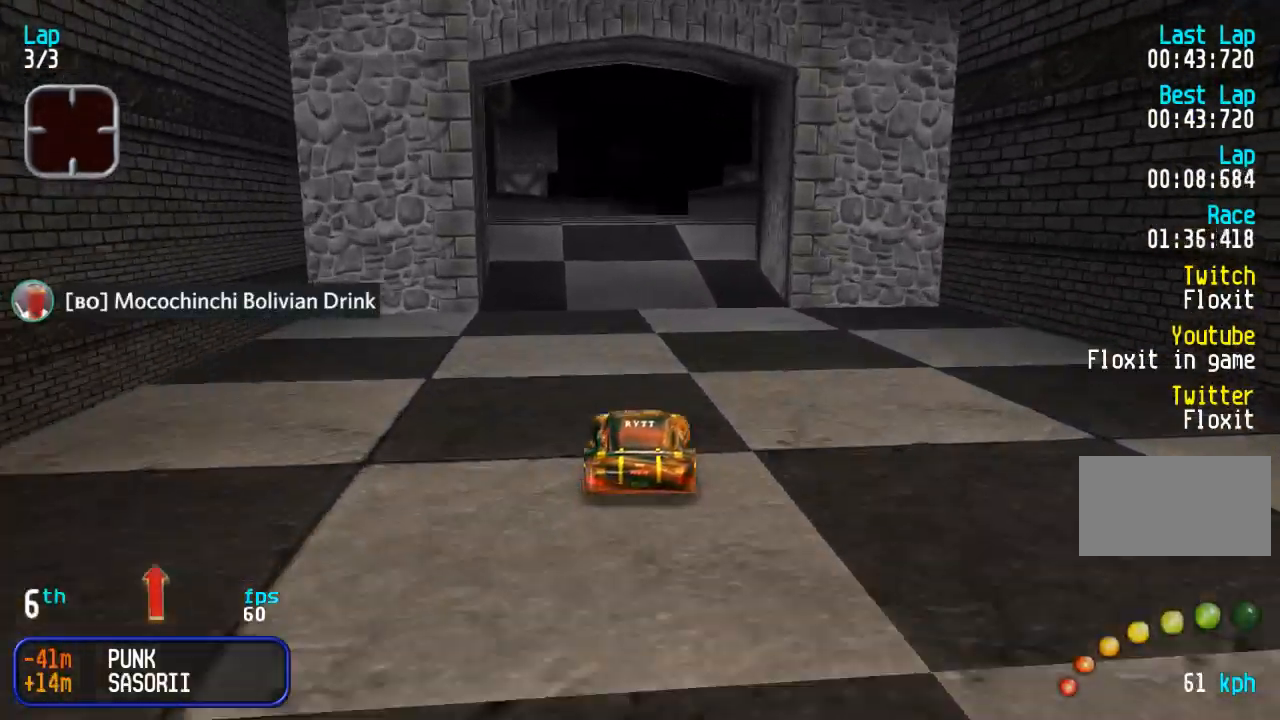
{"buttons": ["DPAD_UP"], "events": [[283, "DPAD_RIGHT", "down"], [350, "DPAD_RIGHT", "up"]]}
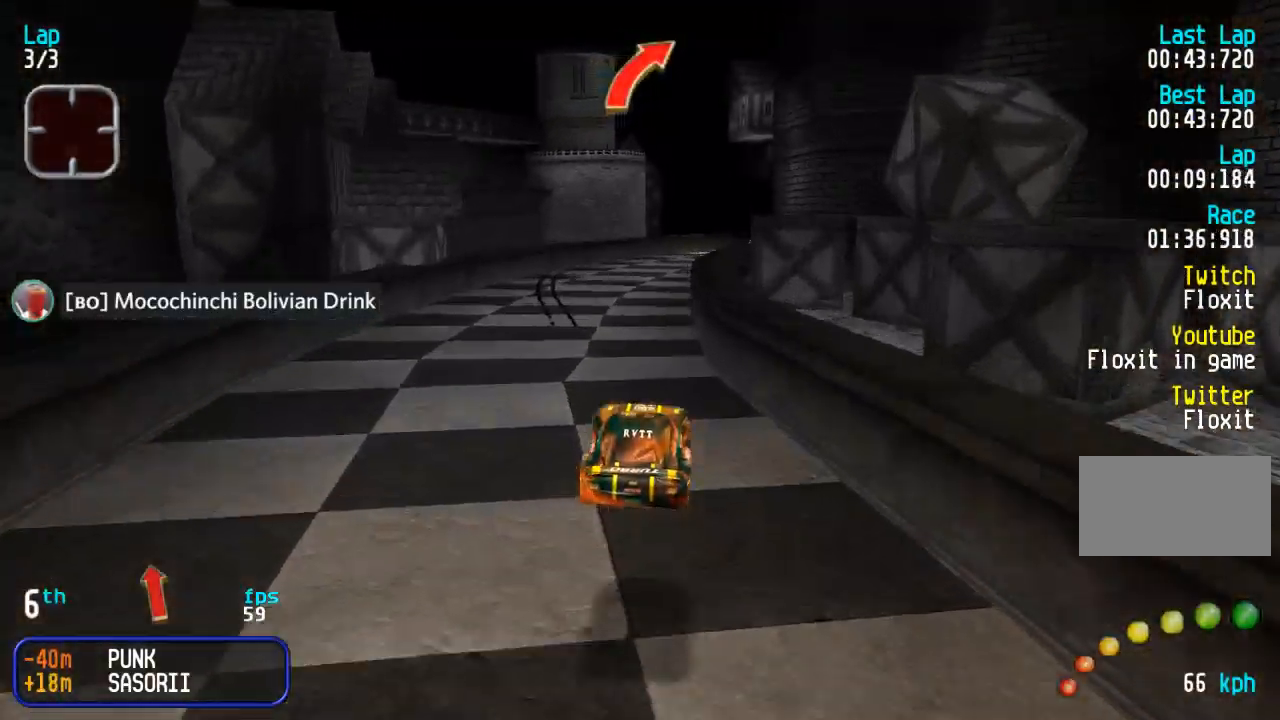
{"buttons": ["DPAD_UP"], "events": []}
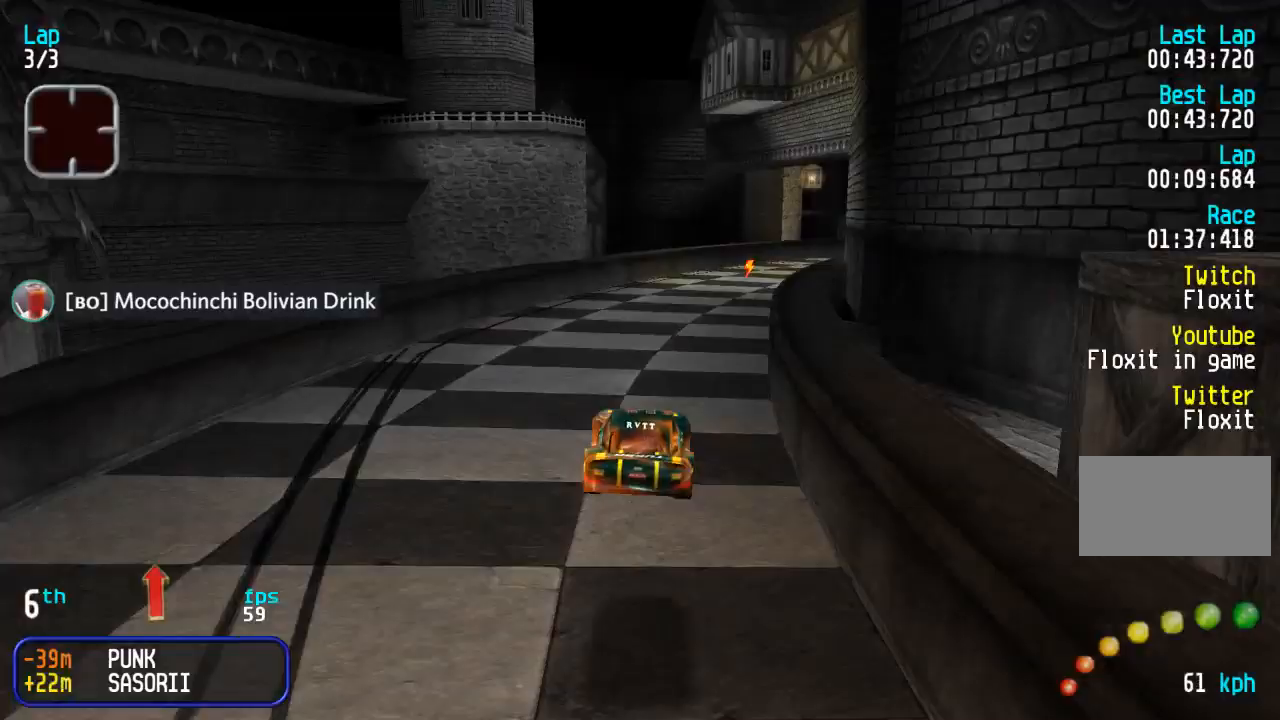
{"buttons": ["DPAD_UP"], "events": [[117, "DPAD_RIGHT", "down"], [217, "DPAD_RIGHT", "up"], [300, "DPAD_RIGHT", "down"], [417, "DPAD_RIGHT", "up"]]}
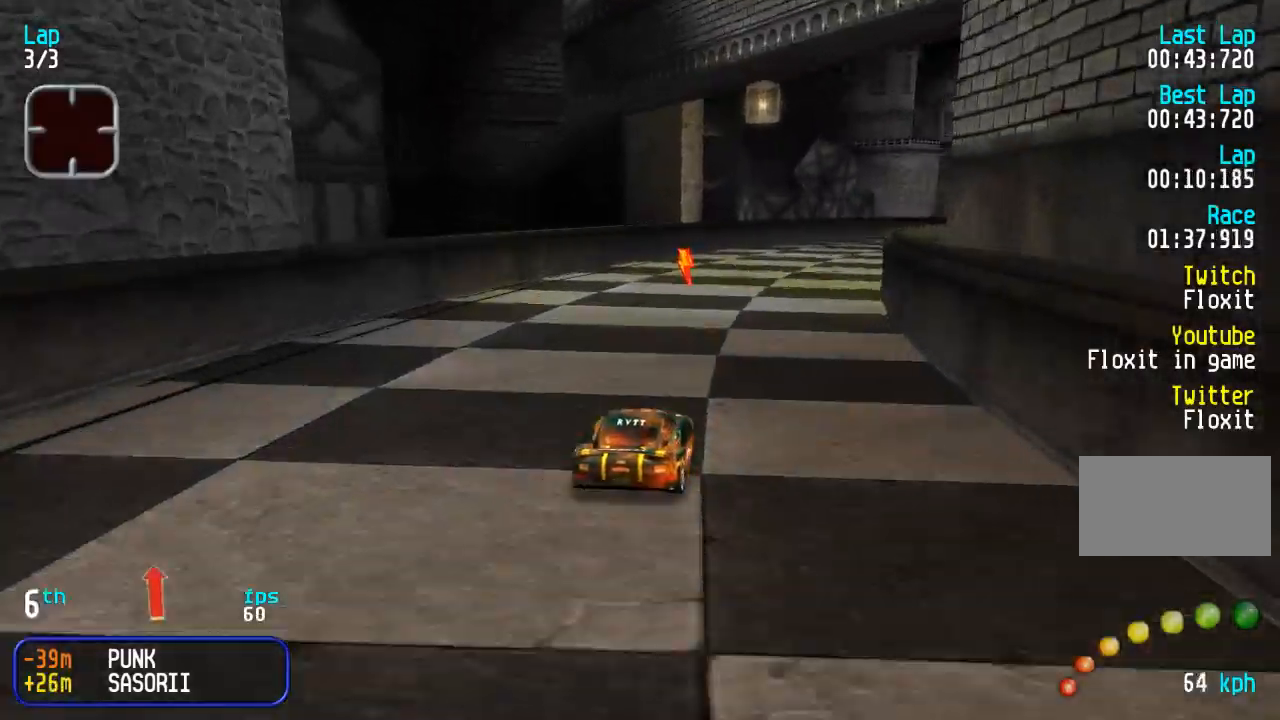
{"buttons": ["DPAD_UP", "DPAD_RIGHT"], "events": [[183, "DPAD_RIGHT", "down"]]}
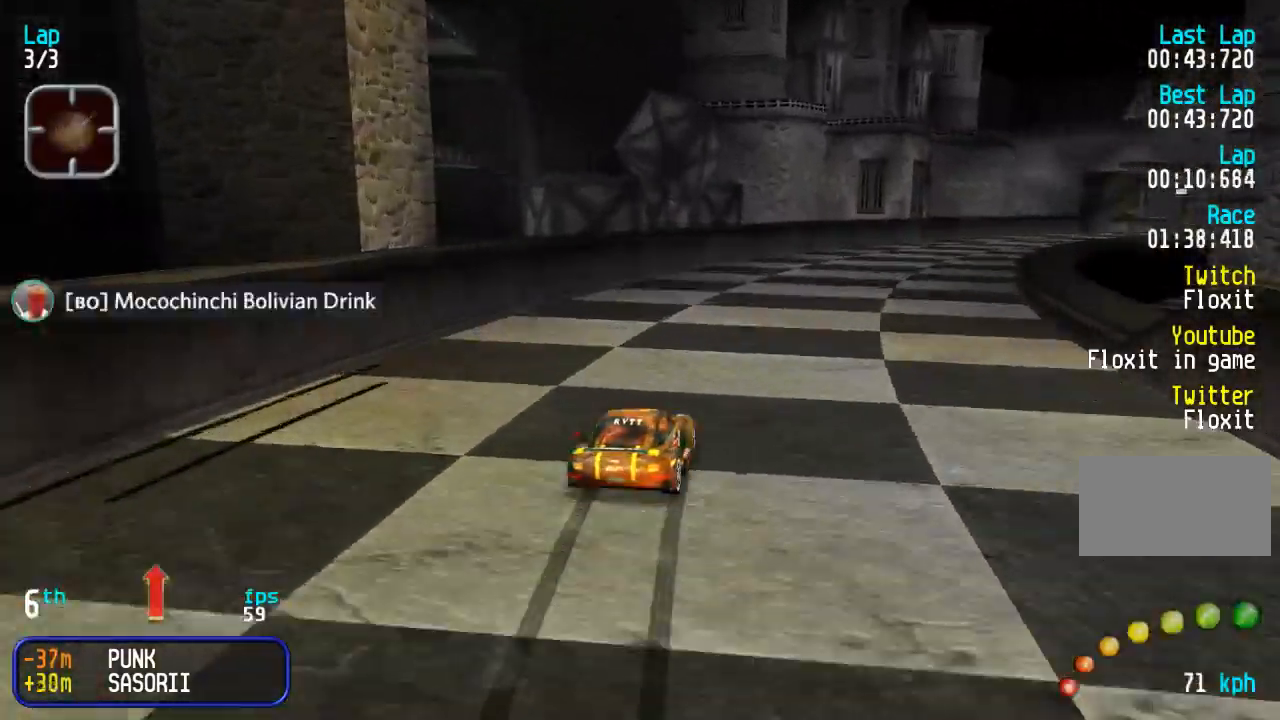
{"buttons": ["DPAD_UP"], "events": [[250, "DPAD_RIGHT", "up"], [333, "DPAD_RIGHT", "down"], [450, "DPAD_RIGHT", "up"]]}
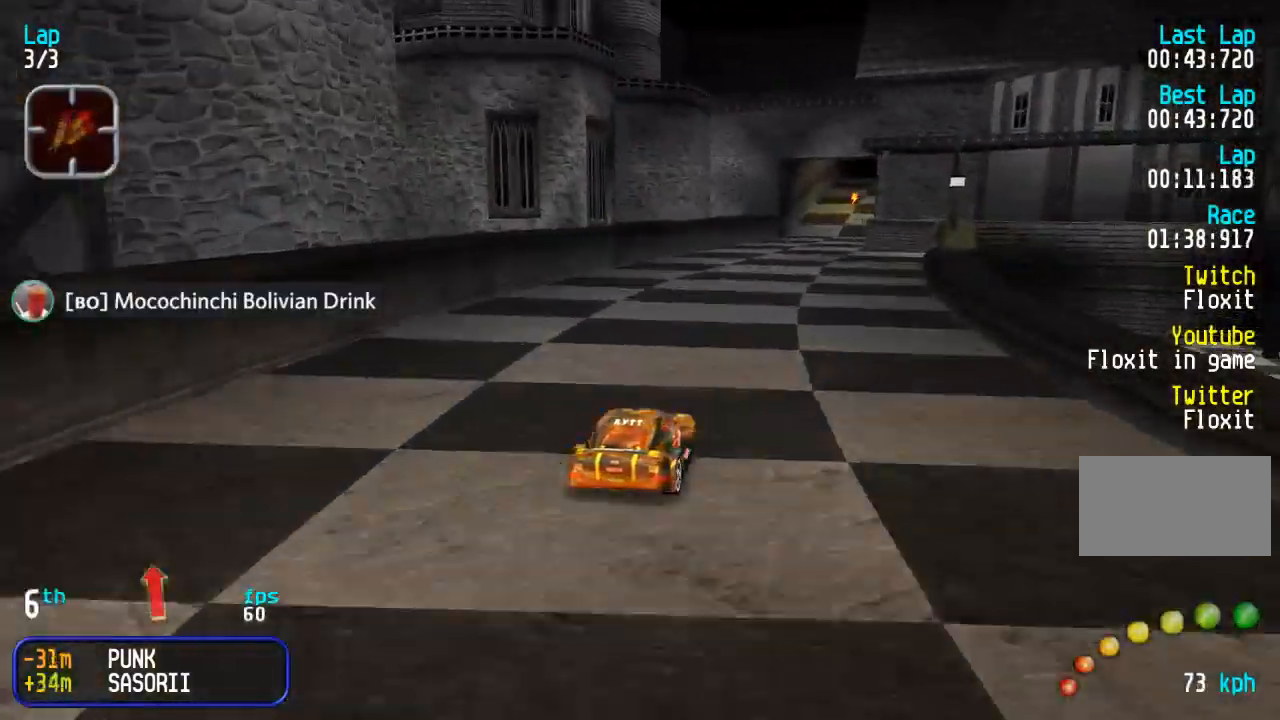
{"buttons": ["DPAD_UP", "DPAD_RIGHT"], "events": [[67, "DPAD_RIGHT", "down"], [133, "DPAD_RIGHT", "up"], [267, "DPAD_RIGHT", "down"], [317, "DPAD_RIGHT", "up"], [467, "DPAD_RIGHT", "down"]]}
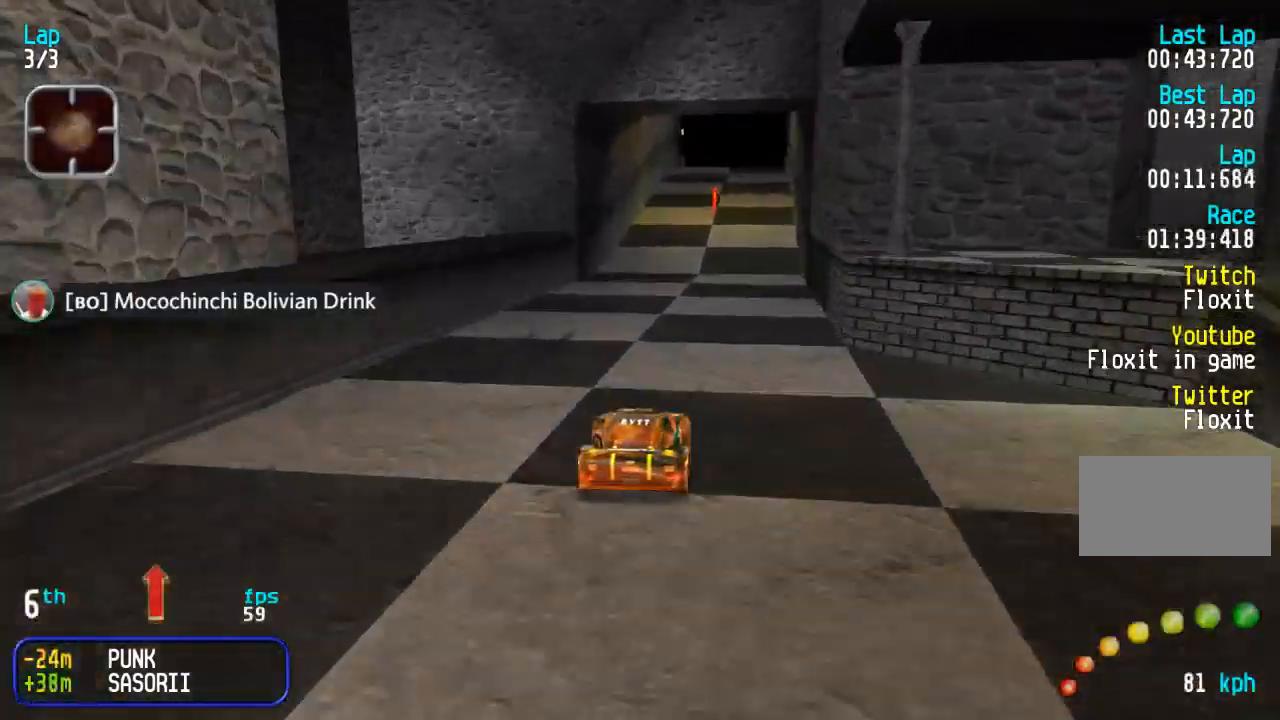
{"buttons": [], "events": [[17, "DPAD_RIGHT", "up"], [200, "DPAD_UP", "up"], [250, "DPAD_DOWN", "down"], [367, "DPAD_DOWN", "up"]]}
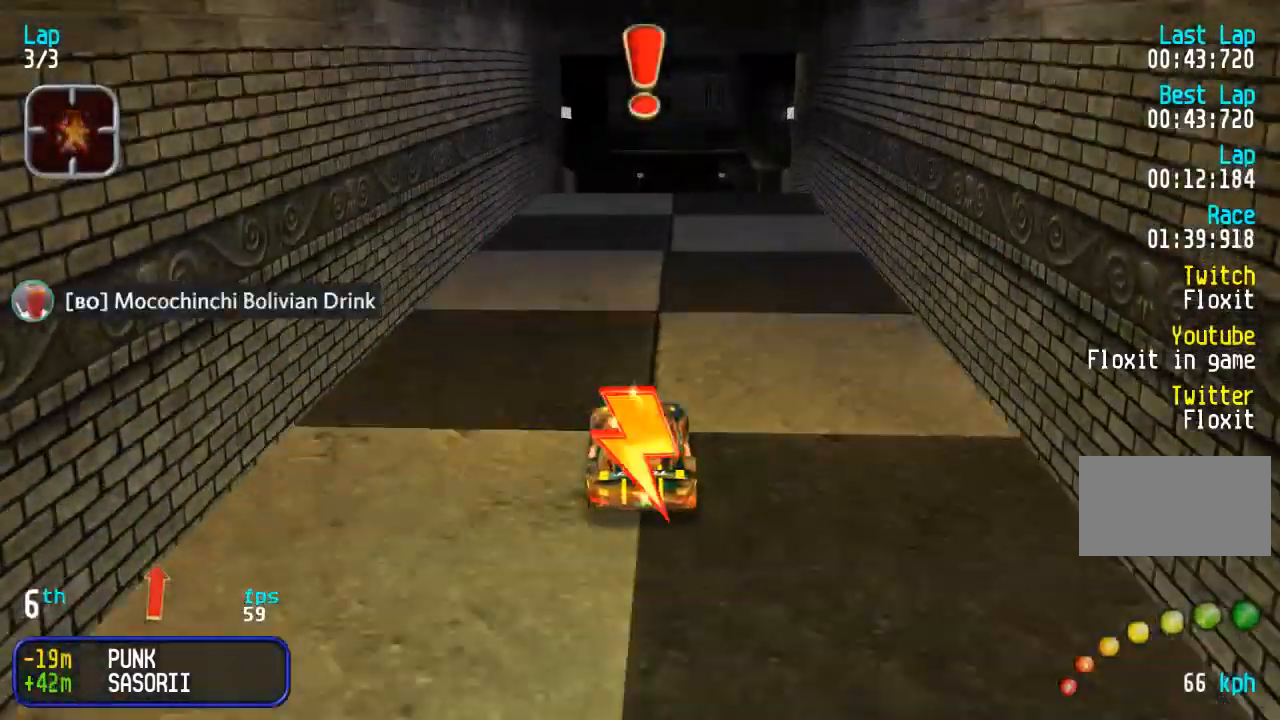
{"buttons": [], "events": [[83, "DPAD_RIGHT", "down"], [417, "DPAD_RIGHT", "up"]]}
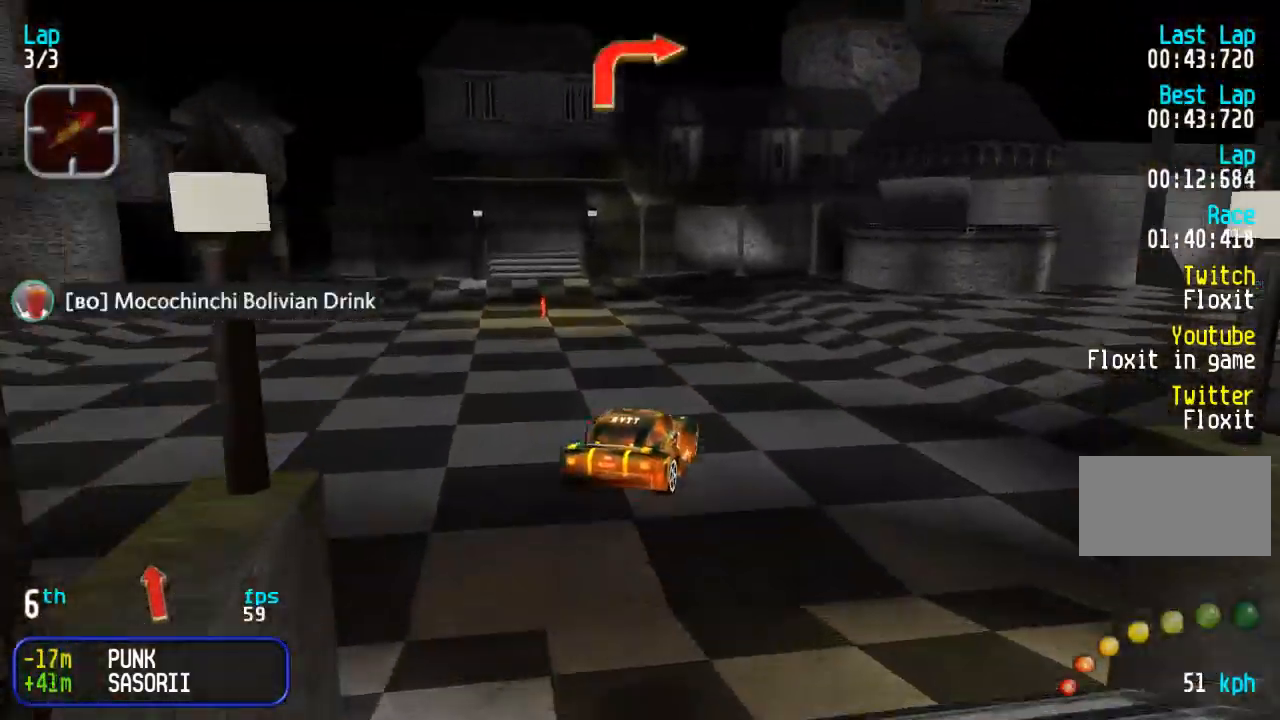
{"buttons": ["DPAD_UP", "DPAD_RIGHT"], "events": [[367, "DPAD_UP", "down"], [417, "DPAD_RIGHT", "down"]]}
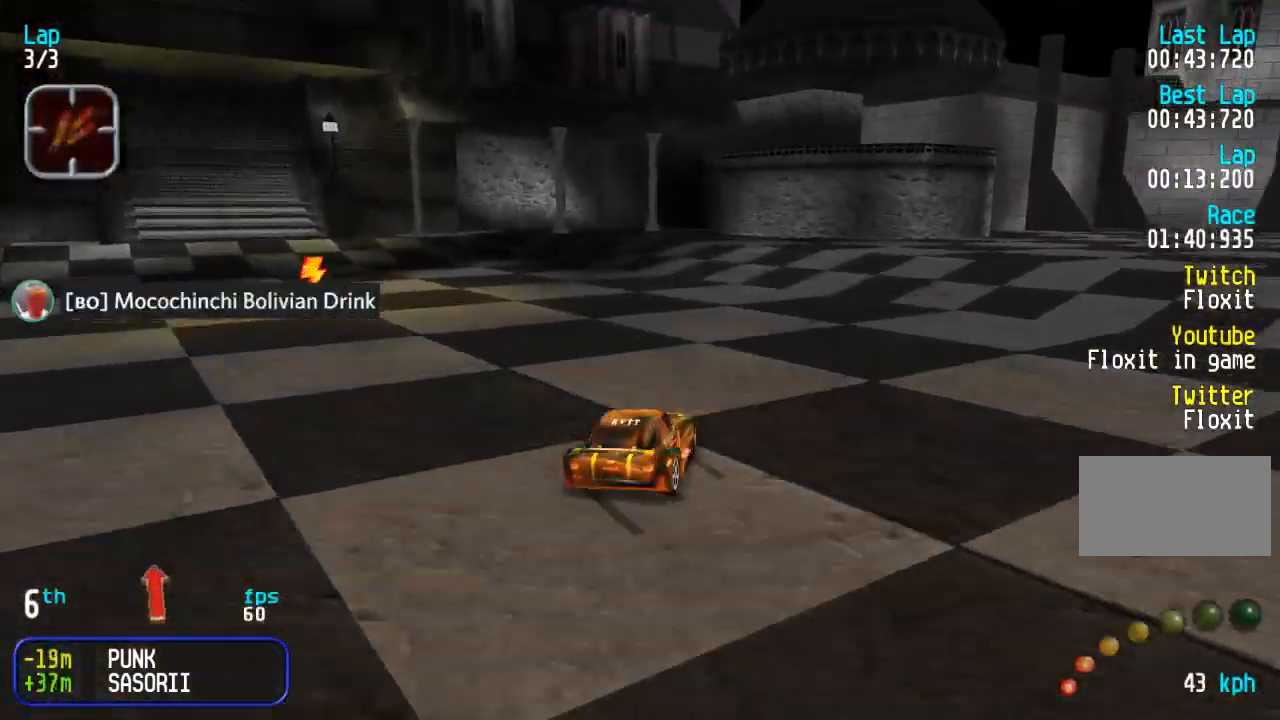
{"buttons": ["DPAD_UP"], "events": [[450, "DPAD_RIGHT", "up"]]}
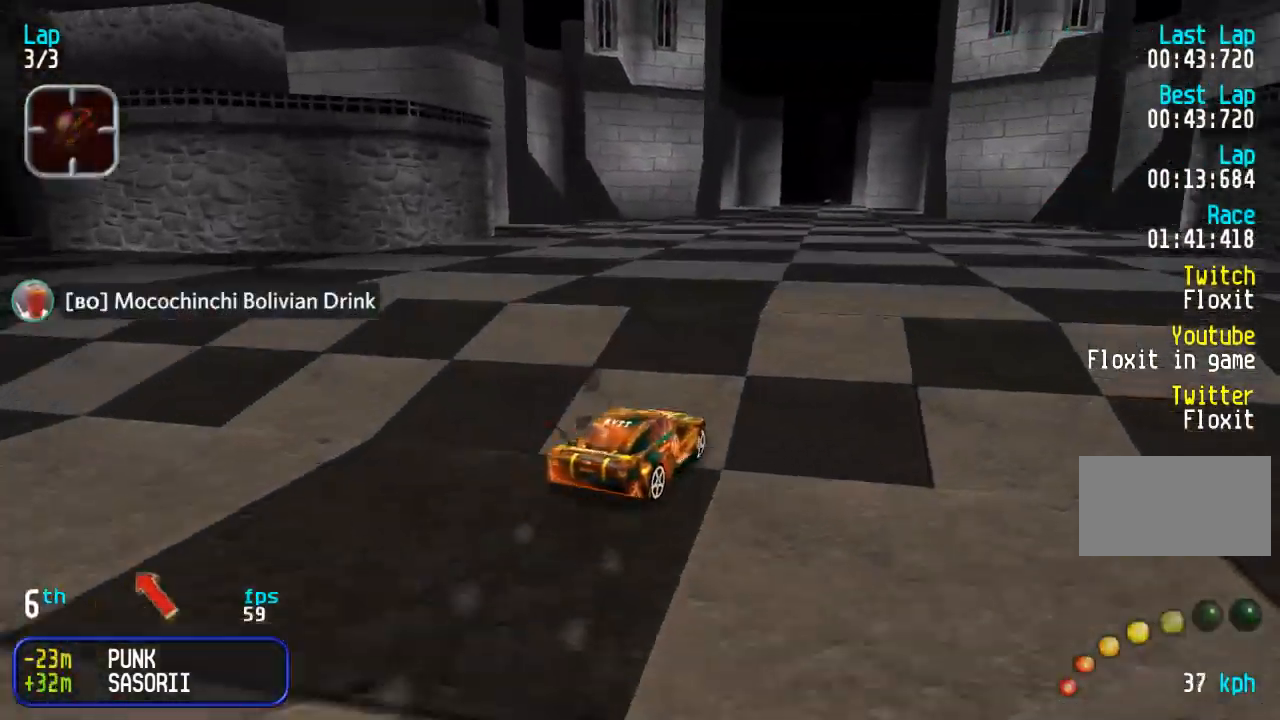
{"buttons": ["DPAD_UP", "DPAD_LEFT"], "events": [[67, "DPAD_LEFT", "down"], [233, "DPAD_LEFT", "up"], [483, "DPAD_LEFT", "down"]]}
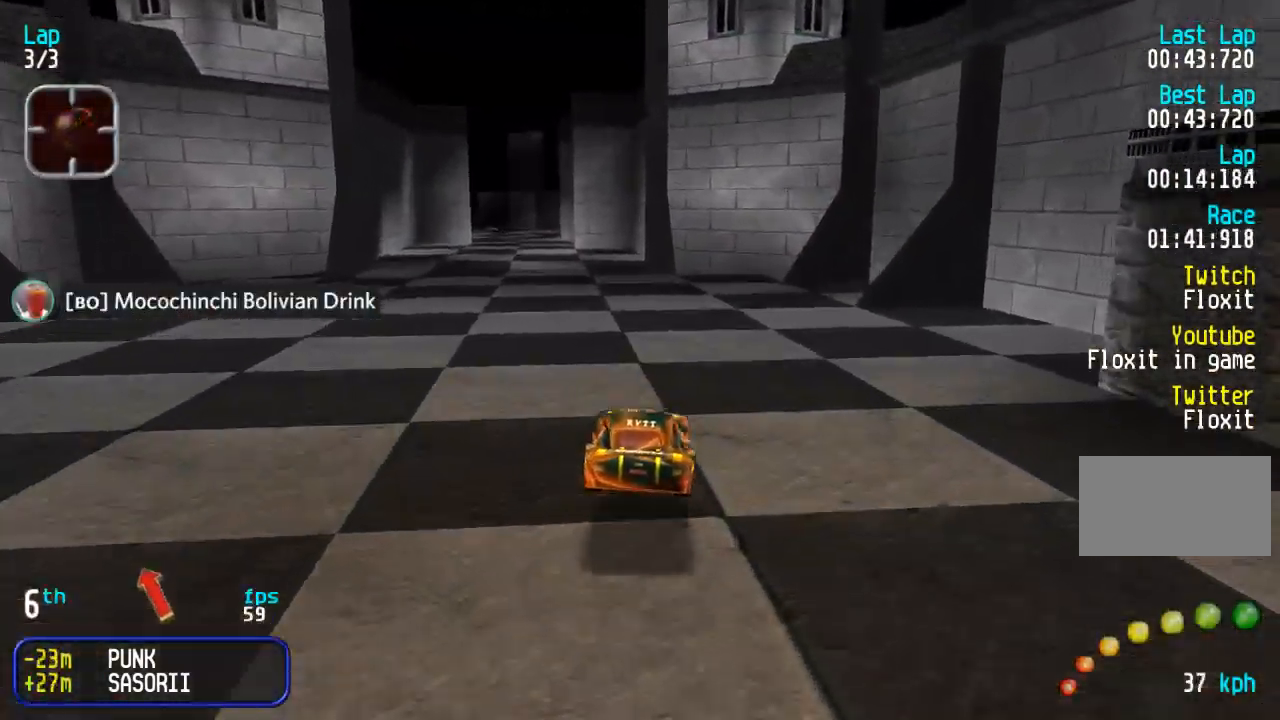
{"buttons": ["DPAD_UP"], "events": [[67, "DPAD_LEFT", "up"], [150, "DPAD_LEFT", "down"], [283, "DPAD_LEFT", "up"], [350, "DPAD_LEFT", "down"], [450, "DPAD_LEFT", "up"]]}
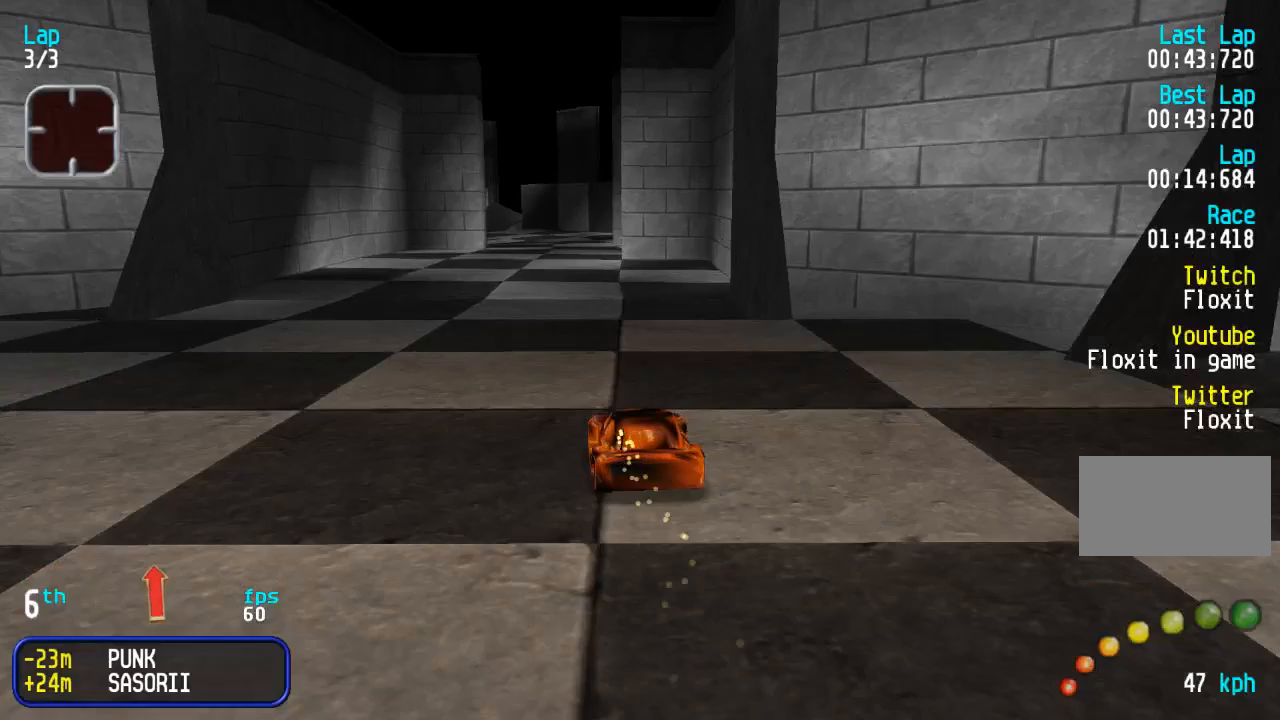
{"buttons": ["DPAD_UP"], "events": [[217, "DPAD_LEFT", "down"], [267, "DPAD_LEFT", "up"]]}
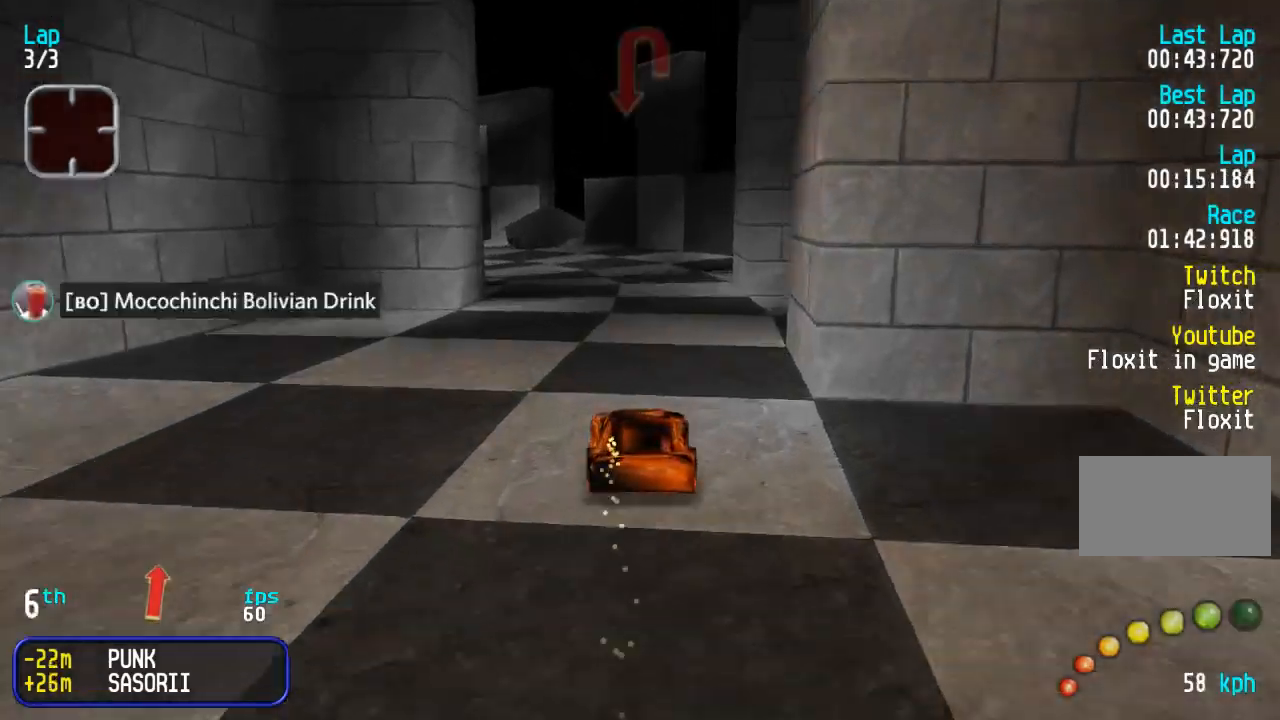
{"buttons": ["DPAD_UP"], "events": [[183, "DPAD_LEFT", "down"], [200, "DPAD_DOWN", "down"], [200, "DPAD_UP", "up"], [250, "DPAD_DOWN", "up"], [250, "DPAD_UP", "down"], [500, "DPAD_LEFT", "up"]]}
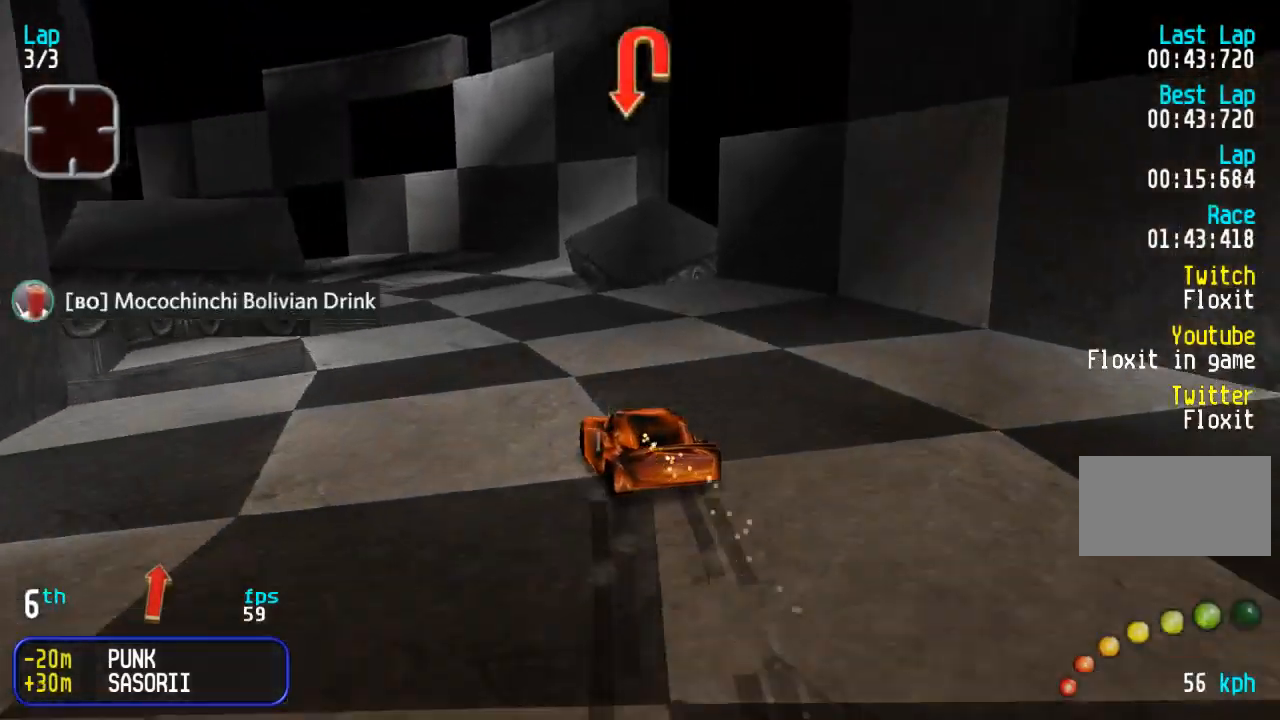
{"buttons": ["DPAD_LEFT"], "events": [[83, "DPAD_LEFT", "down"], [200, "DPAD_UP", "up"], [433, "DPAD_UP", "down"], [500, "DPAD_UP", "up"]]}
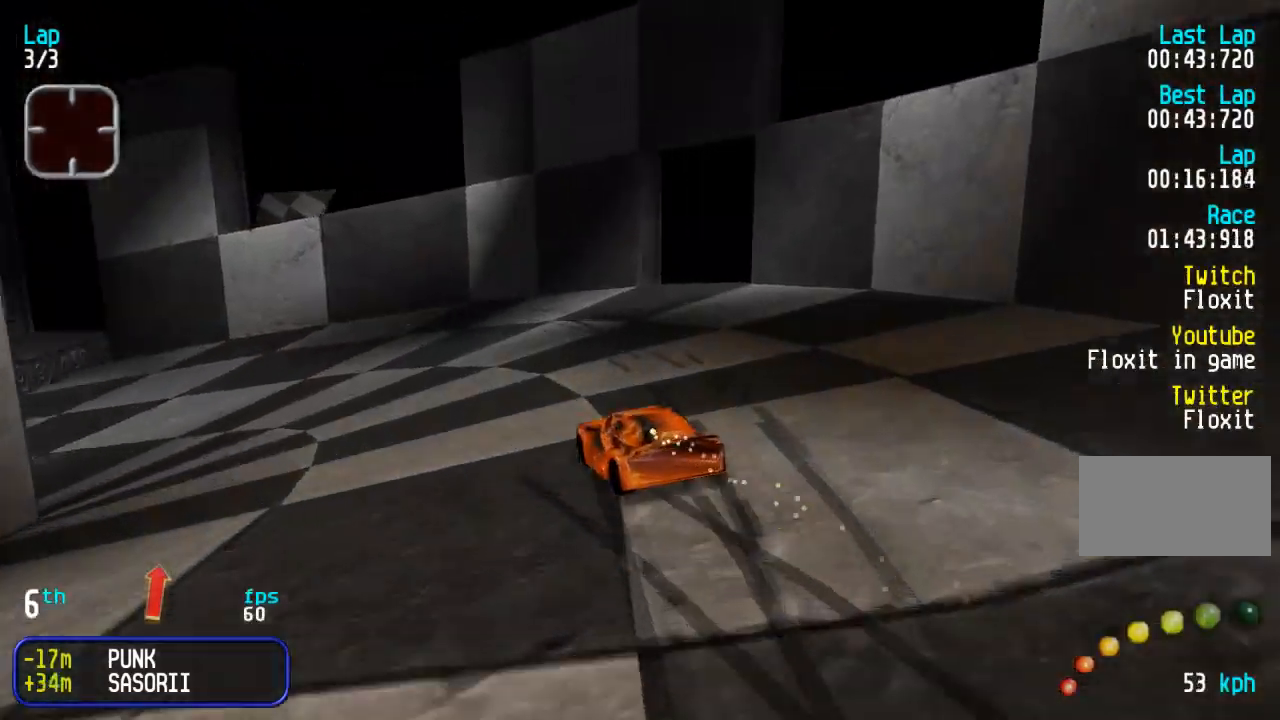
{"buttons": ["DPAD_UP", "DPAD_LEFT"], "events": [[100, "DPAD_UP", "down"]]}
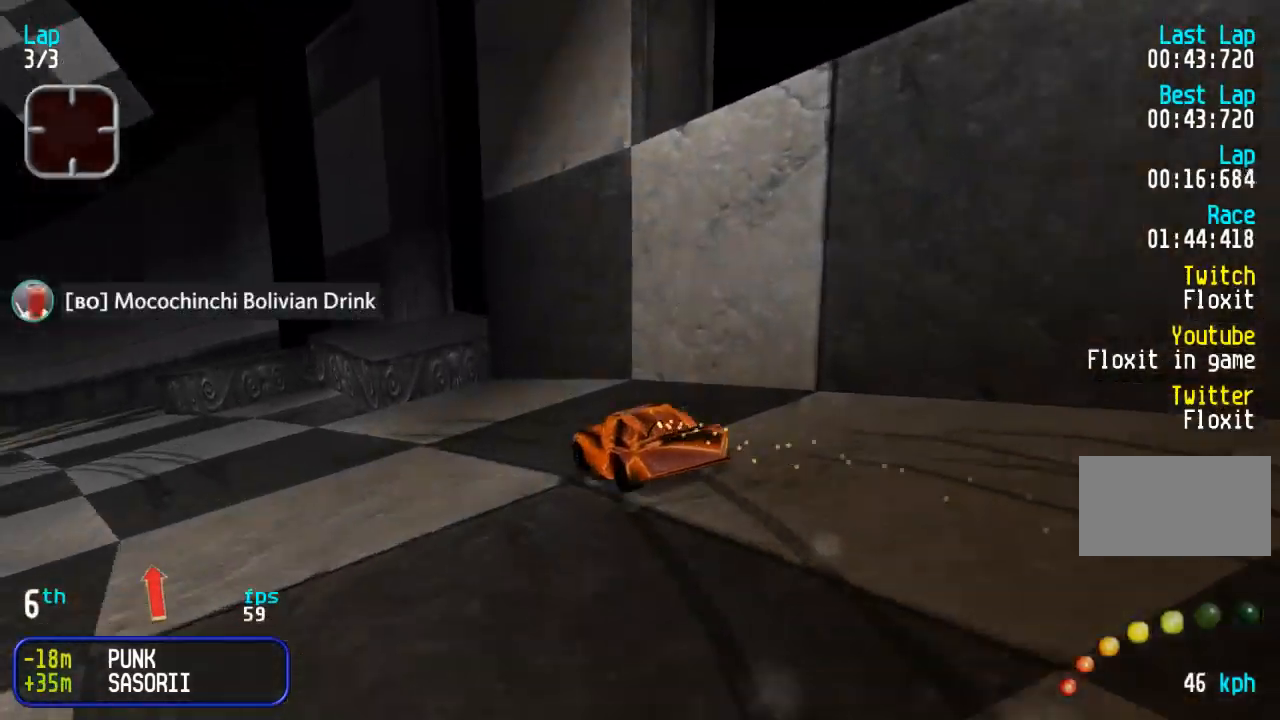
{"buttons": ["CIRCLE", "DPAD_UP"], "events": [[417, "DPAD_LEFT", "up"], [433, "CIRCLE", "down"]]}
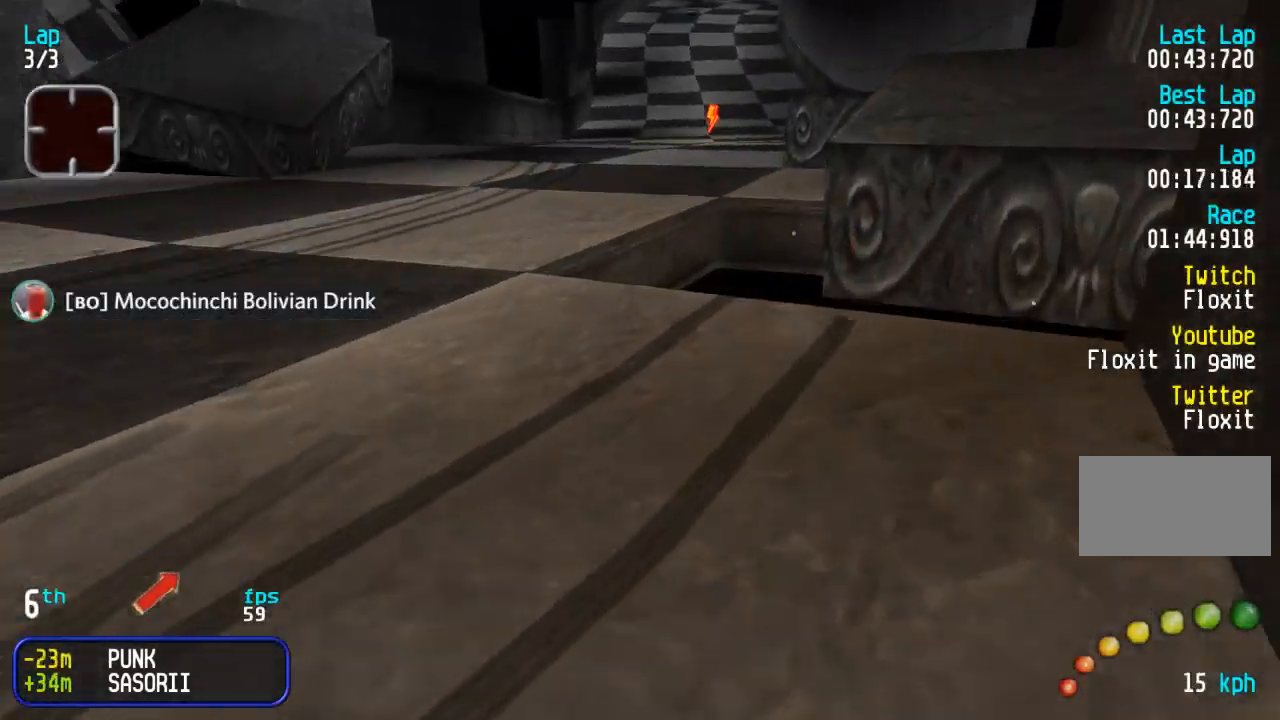
{"buttons": ["DPAD_UP"], "events": [[50, "CIRCLE", "up"], [183, "DPAD_RIGHT", "down"], [317, "DPAD_RIGHT", "up"]]}
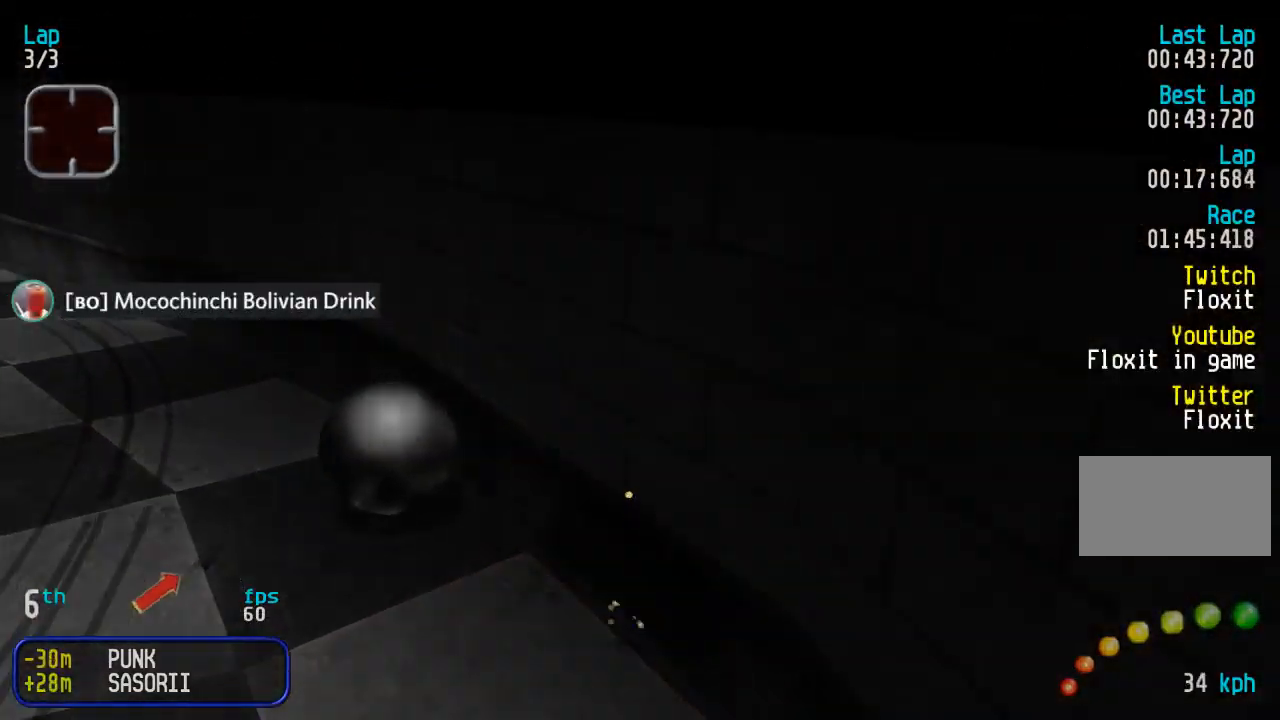
{"buttons": ["DPAD_UP"], "events": []}
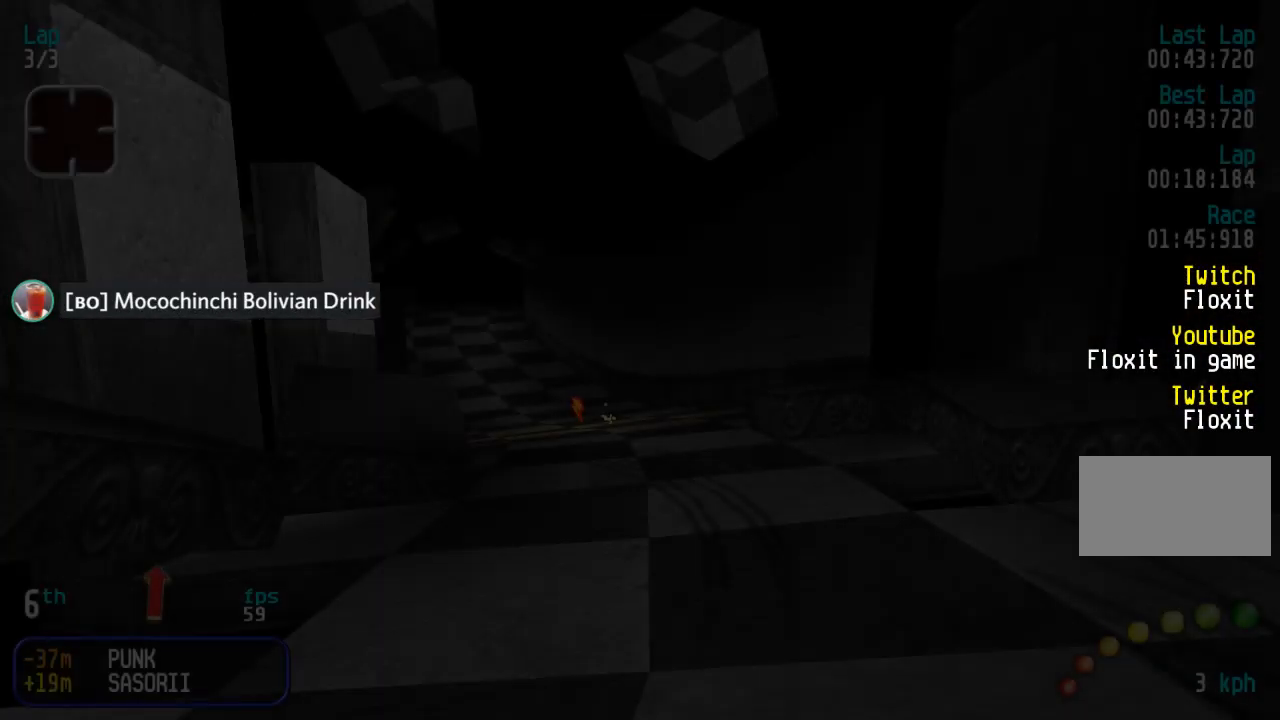
{"buttons": ["DPAD_UP"], "events": [[317, "DPAD_LEFT", "down"], [400, "DPAD_LEFT", "up"]]}
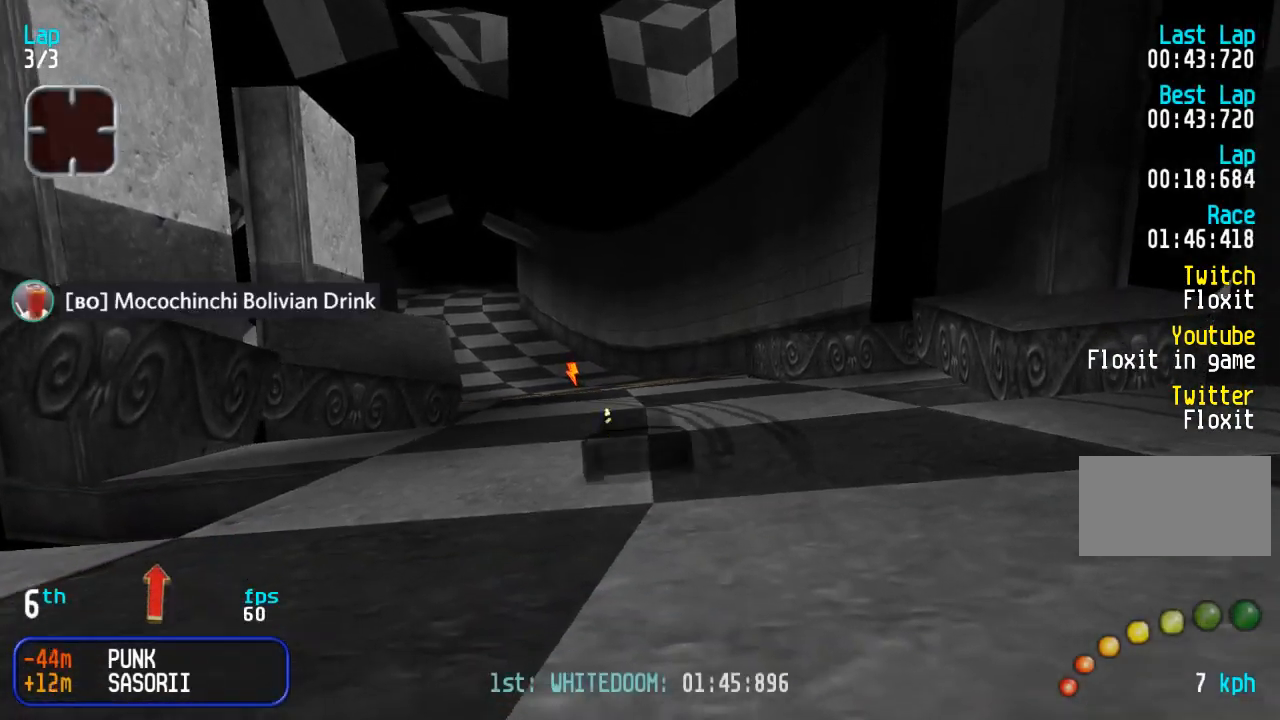
{"buttons": ["DPAD_UP", "DPAD_LEFT"], "events": [[167, "DPAD_LEFT", "down"], [250, "DPAD_LEFT", "up"], [467, "DPAD_LEFT", "down"]]}
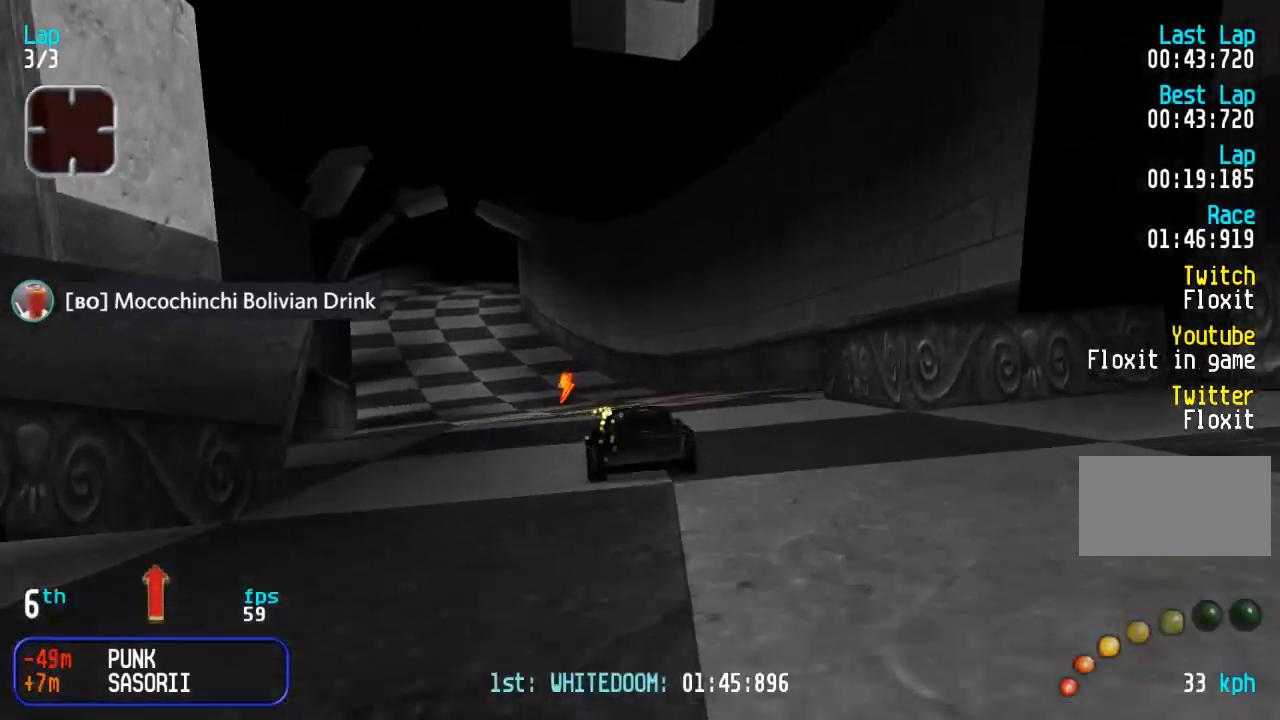
{"buttons": ["DPAD_UP"], "events": [[67, "DPAD_LEFT", "up"], [167, "DPAD_LEFT", "down"], [267, "DPAD_LEFT", "up"], [333, "DPAD_LEFT", "down"], [417, "DPAD_LEFT", "up"]]}